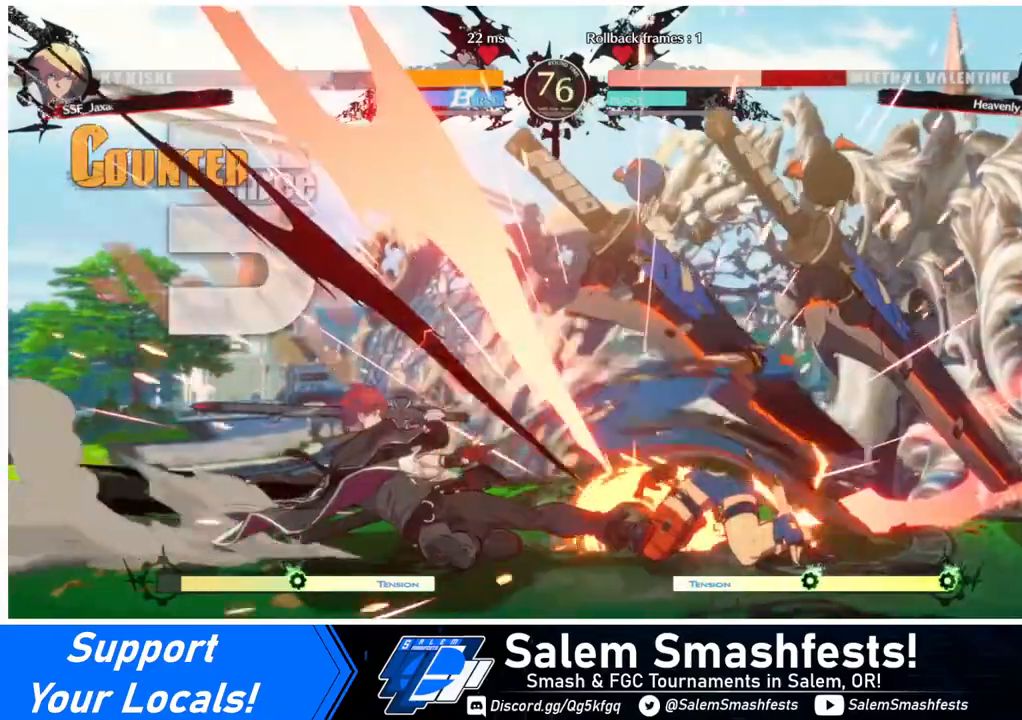
Gameplay with a controller (arcade stick); each line is a JSON object with the inputs held at the frame after it. "events" lists button and stick changes between this image and that frame as [ms after this image, input, new state], when the widget could be followed in between. Not read: L3 R3.
{"buttons": ["DPAD_RIGHT"], "events": [[240, "DPAD_RIGHT", "down"]]}
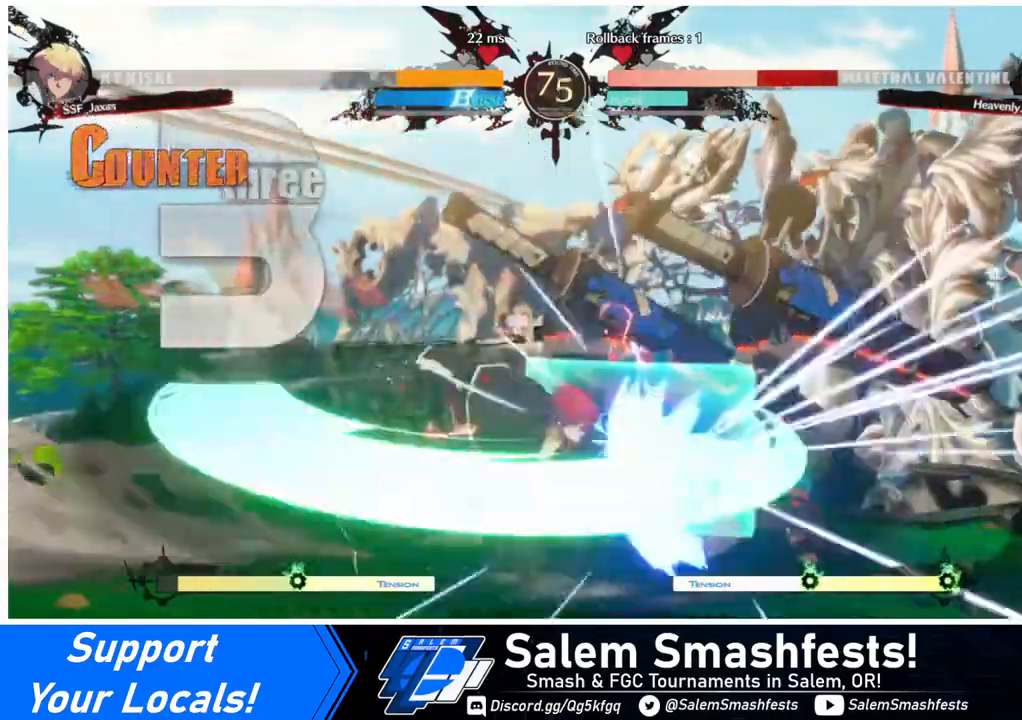
{"buttons": ["DPAD_RIGHT"], "events": [[40, "CIRCLE", "down"], [40, "L1", "down"], [520, "CIRCLE", "up"], [520, "L1", "up"]]}
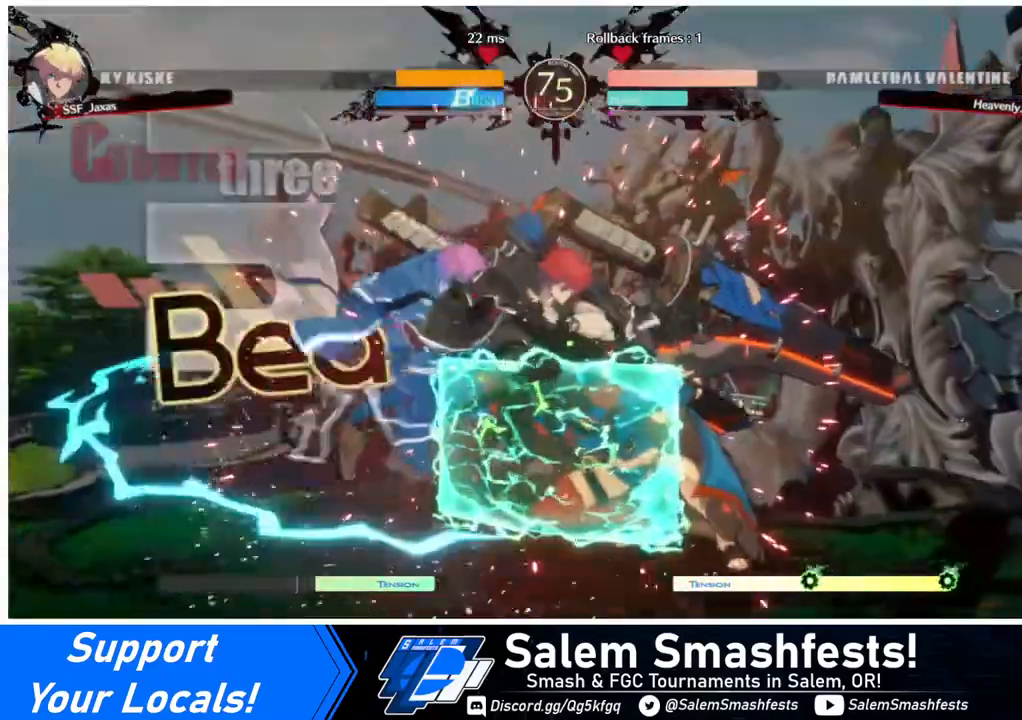
{"buttons": [], "events": [[40, "DPAD_RIGHT", "up"]]}
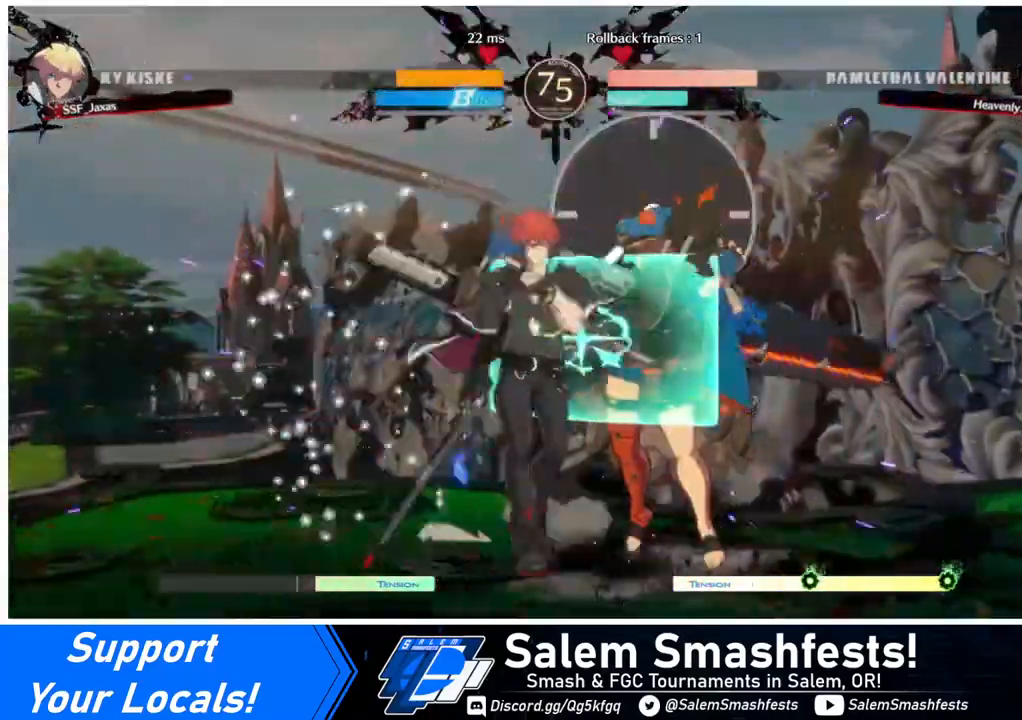
{"buttons": ["DPAD_RIGHT"], "events": [[40, "TRIANGLE", "down"], [200, "TRIANGLE", "up"], [520, "DPAD_RIGHT", "down"]]}
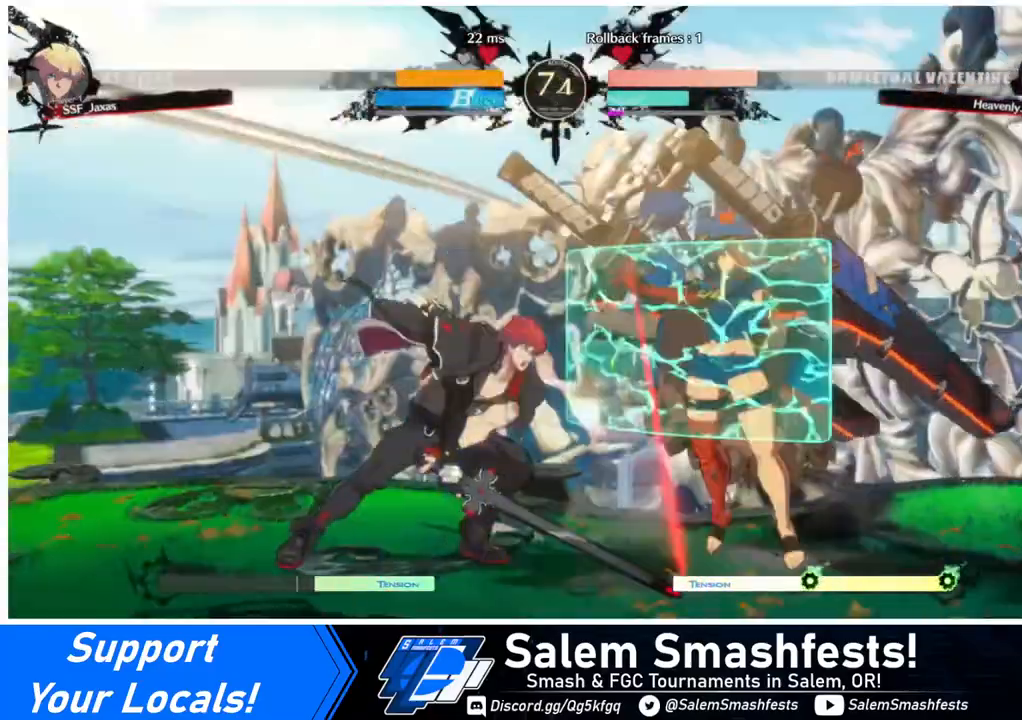
{"buttons": ["DPAD_RIGHT"], "events": [[80, "DPAD_RIGHT", "up"], [120, "DPAD_RIGHT", "down"], [320, "R2", "down"], [400, "R2", "up"]]}
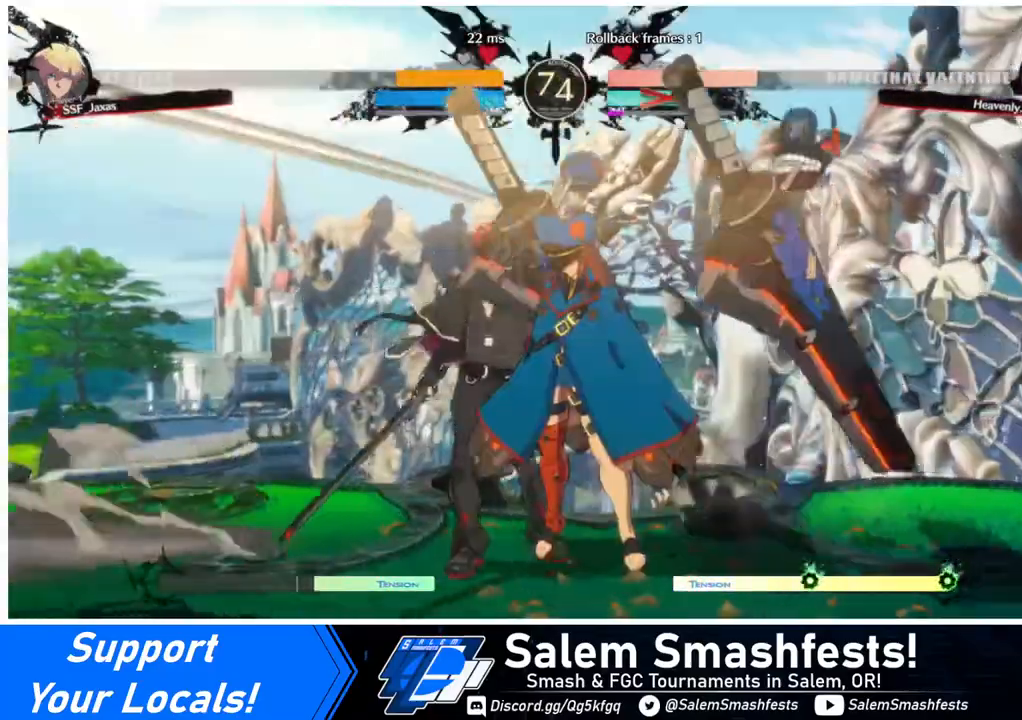
{"buttons": [], "events": [[40, "DPAD_RIGHT", "up"]]}
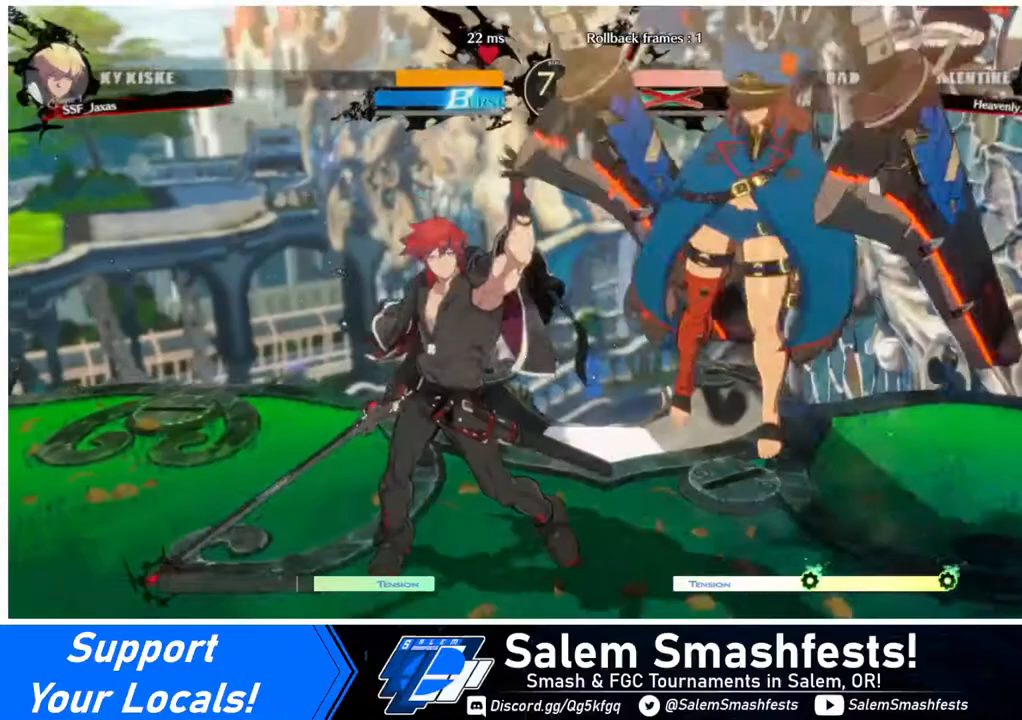
{"buttons": [], "events": []}
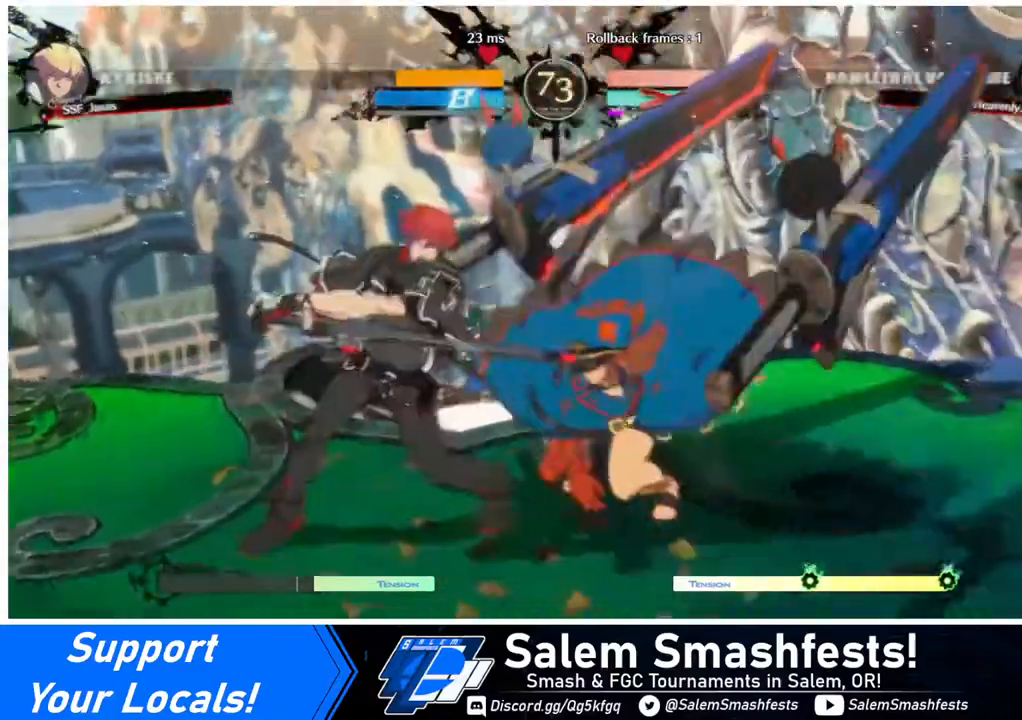
{"buttons": [], "events": []}
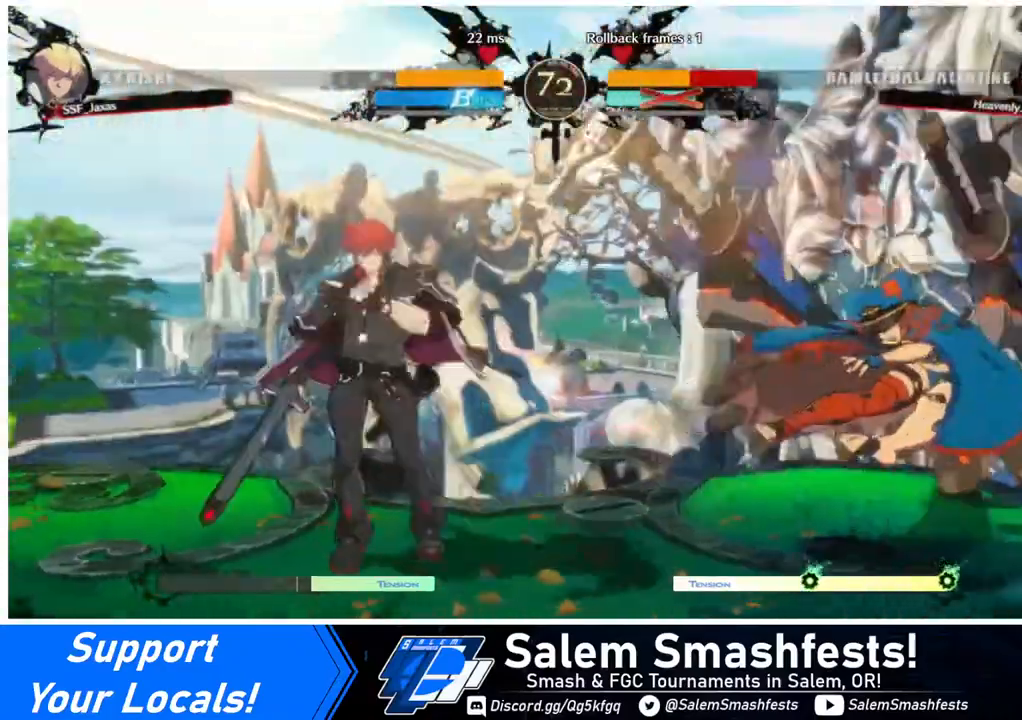
{"buttons": ["DPAD_RIGHT"], "events": [[120, "DPAD_RIGHT", "down"], [200, "DPAD_RIGHT", "up"], [240, "DPAD_RIGHT", "down"]]}
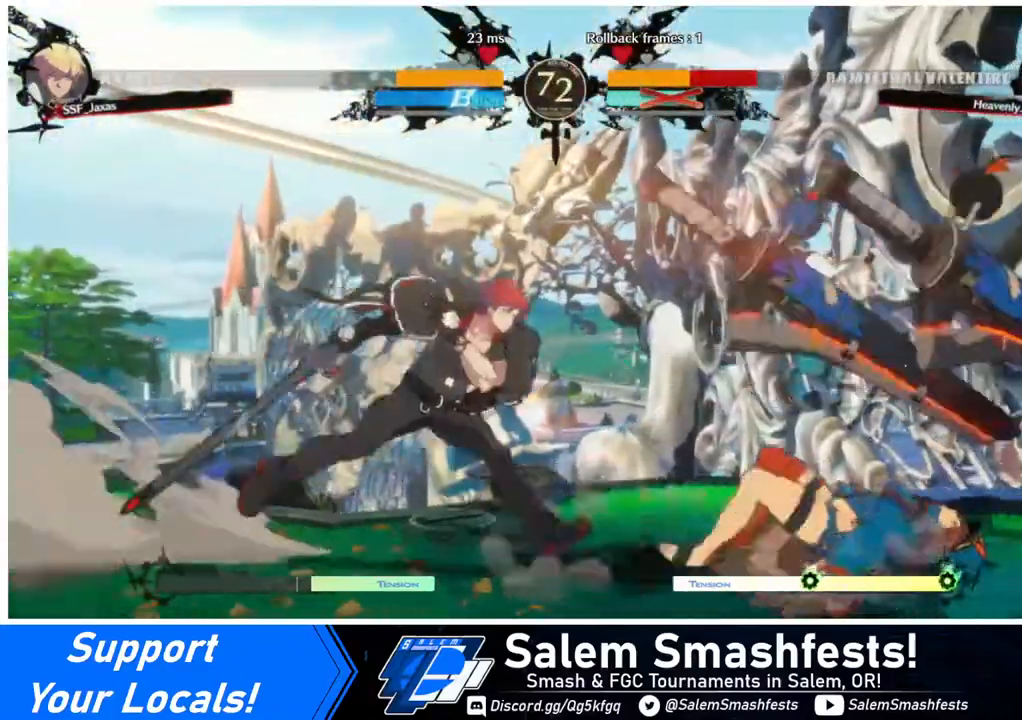
{"buttons": ["DPAD_DOWN", "DPAD_LEFT"], "events": [[240, "DPAD_DOWN", "down"], [240, "DPAD_LEFT", "down"], [240, "DPAD_RIGHT", "up"], [240, "SQUARE", "down"], [240, "TRIANGLE", "down"], [360, "SQUARE", "up"], [360, "TRIANGLE", "up"]]}
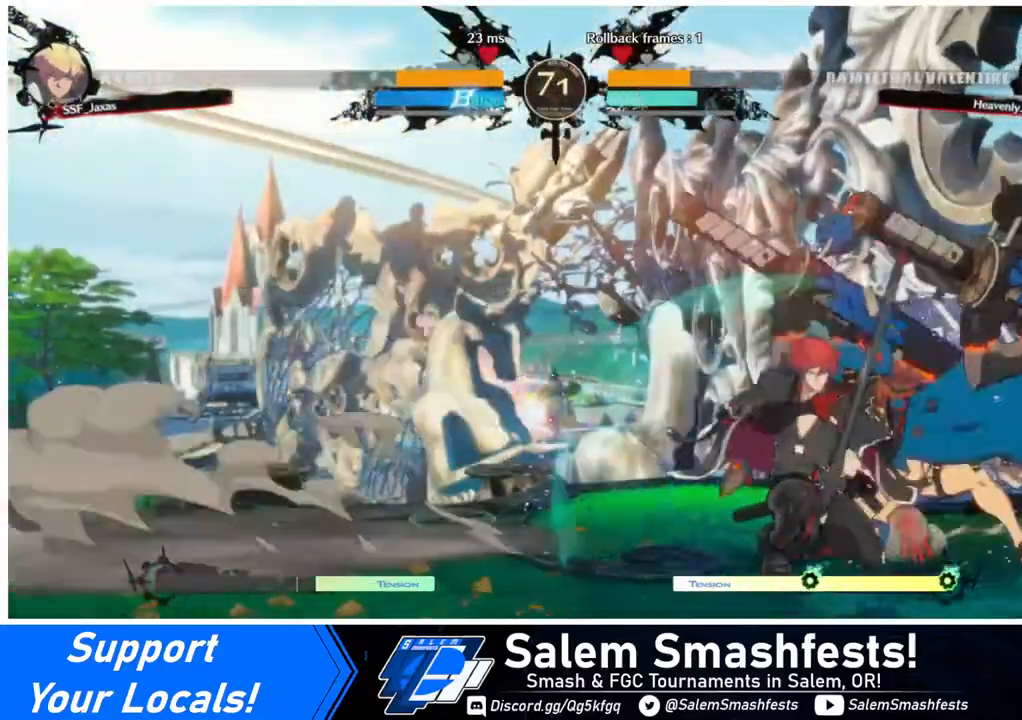
{"buttons": [], "events": [[40, "DPAD_DOWN", "up"], [80, "DPAD_LEFT", "up"], [80, "TRIANGLE", "down"], [160, "TRIANGLE", "up"]]}
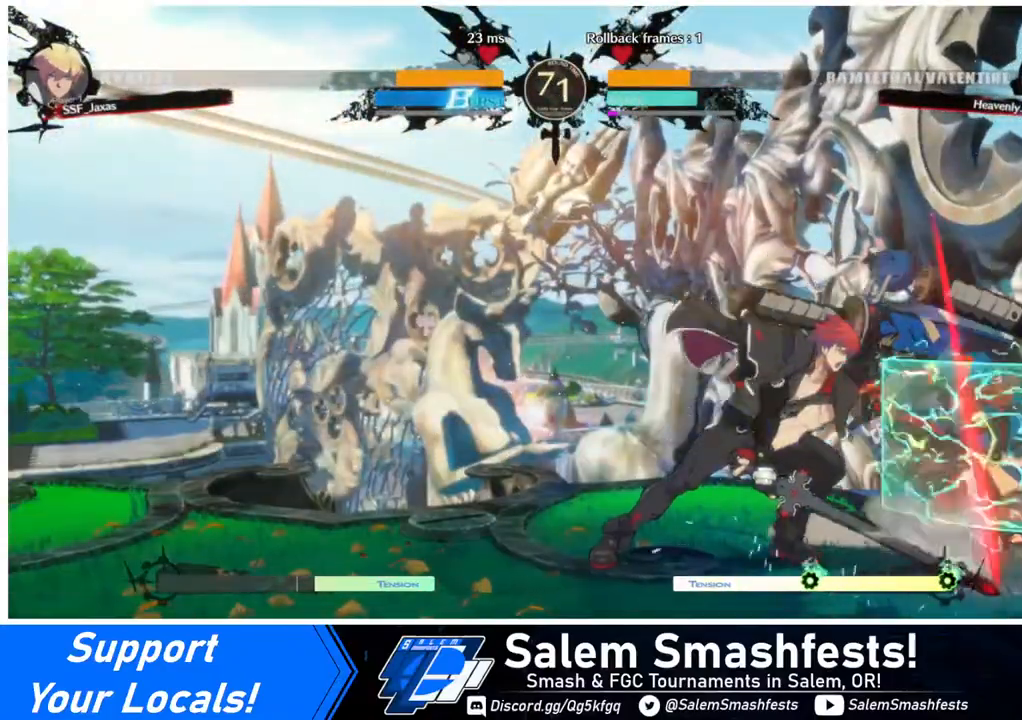
{"buttons": [], "events": [[200, "TRIANGLE", "down"], [320, "TRIANGLE", "up"]]}
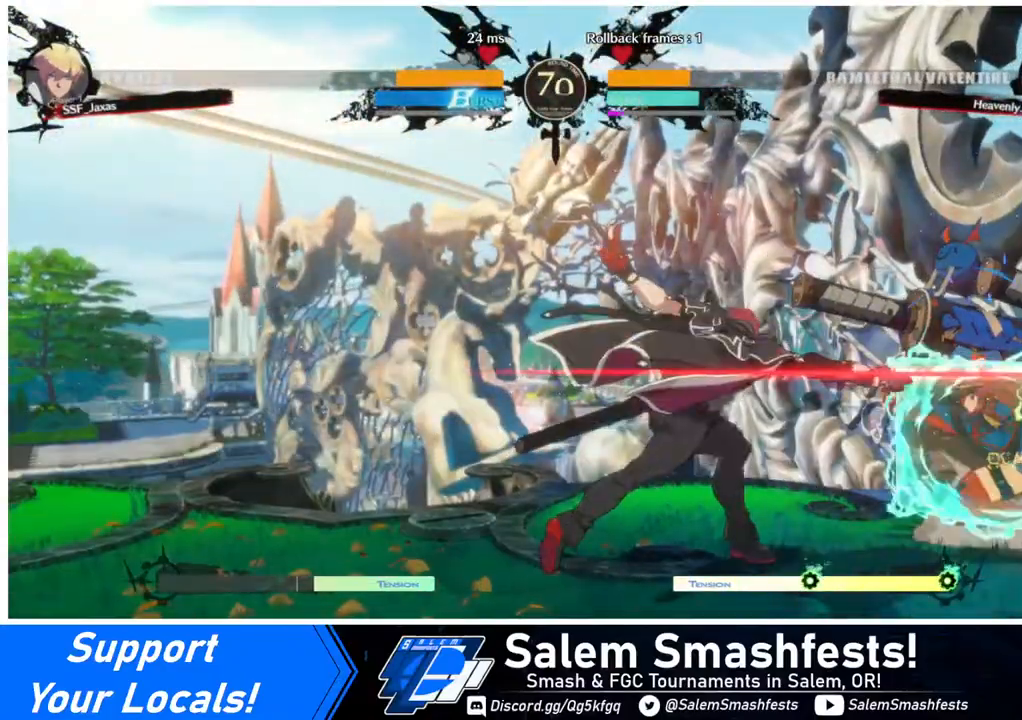
{"buttons": [], "events": [[120, "R1", "down"], [320, "R1", "up"]]}
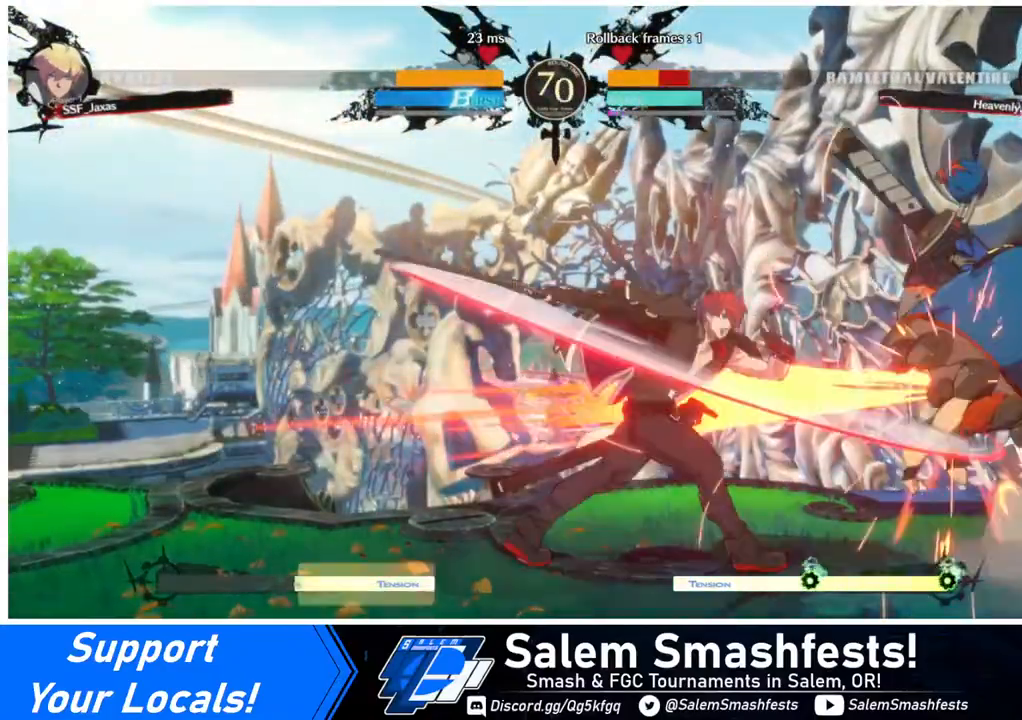
{"buttons": [], "events": [[240, "DPAD_DOWN", "down"], [280, "DPAD_RIGHT", "down"], [320, "DPAD_DOWN", "up"], [320, "TRIANGLE", "down"], [400, "DPAD_RIGHT", "up"], [440, "TRIANGLE", "up"]]}
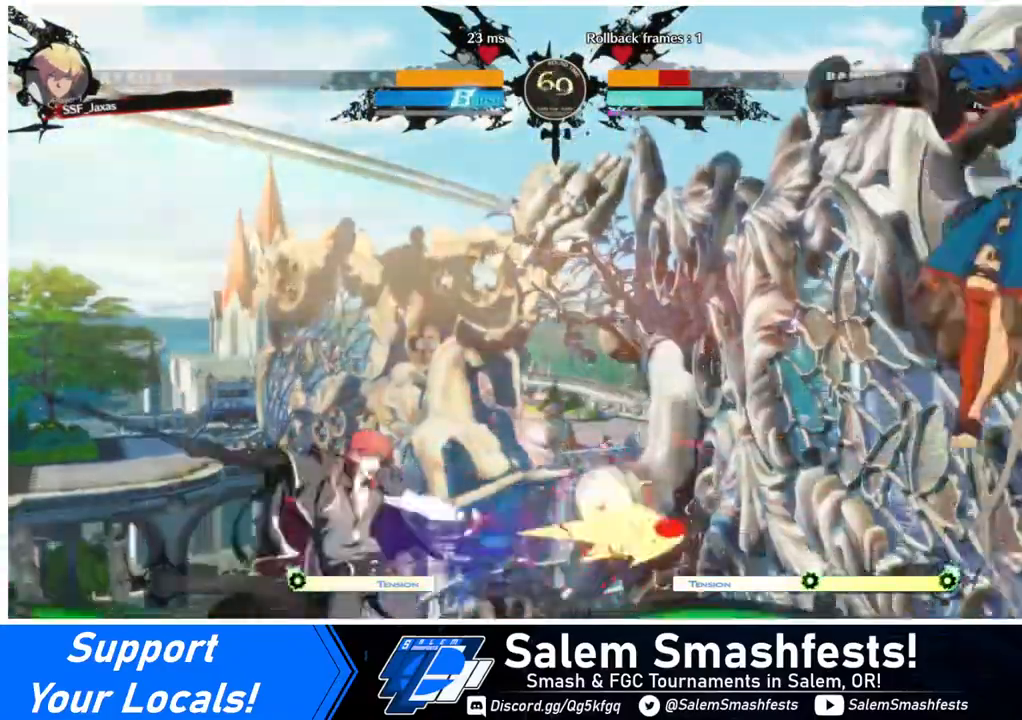
{"buttons": [], "events": [[440, "DPAD_RIGHT", "down"], [480, "DPAD_RIGHT", "up"]]}
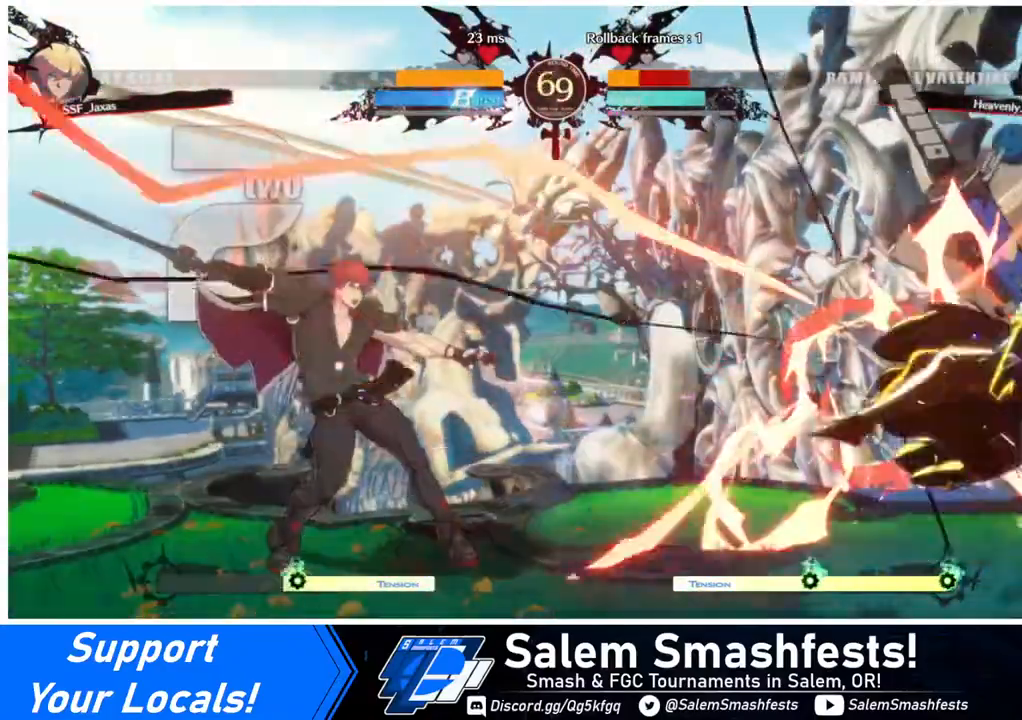
{"buttons": ["DPAD_LEFT"], "events": [[80, "DPAD_RIGHT", "down"], [440, "DPAD_DOWN", "down"], [440, "DPAD_LEFT", "down"], [440, "DPAD_RIGHT", "up"], [520, "DPAD_DOWN", "up"]]}
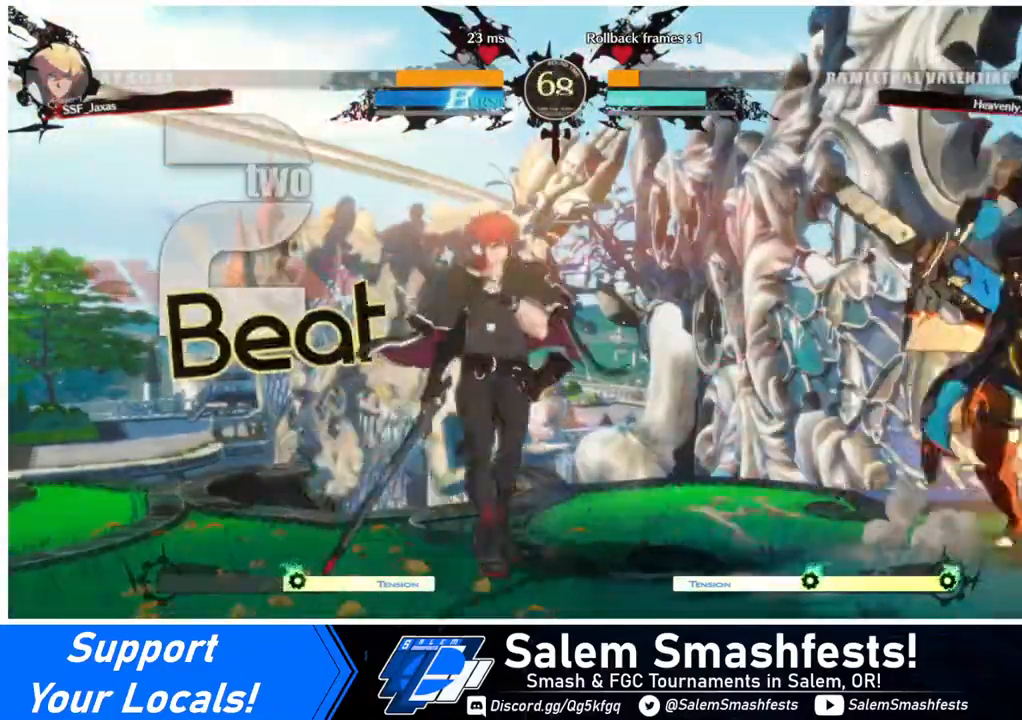
{"buttons": ["DPAD_UP", "DPAD_RIGHT"], "events": [[280, "DPAD_LEFT", "up"], [280, "DPAD_RIGHT", "down"], [320, "DPAD_RIGHT", "up"], [360, "DPAD_RIGHT", "down"], [440, "DPAD_UP", "down"]]}
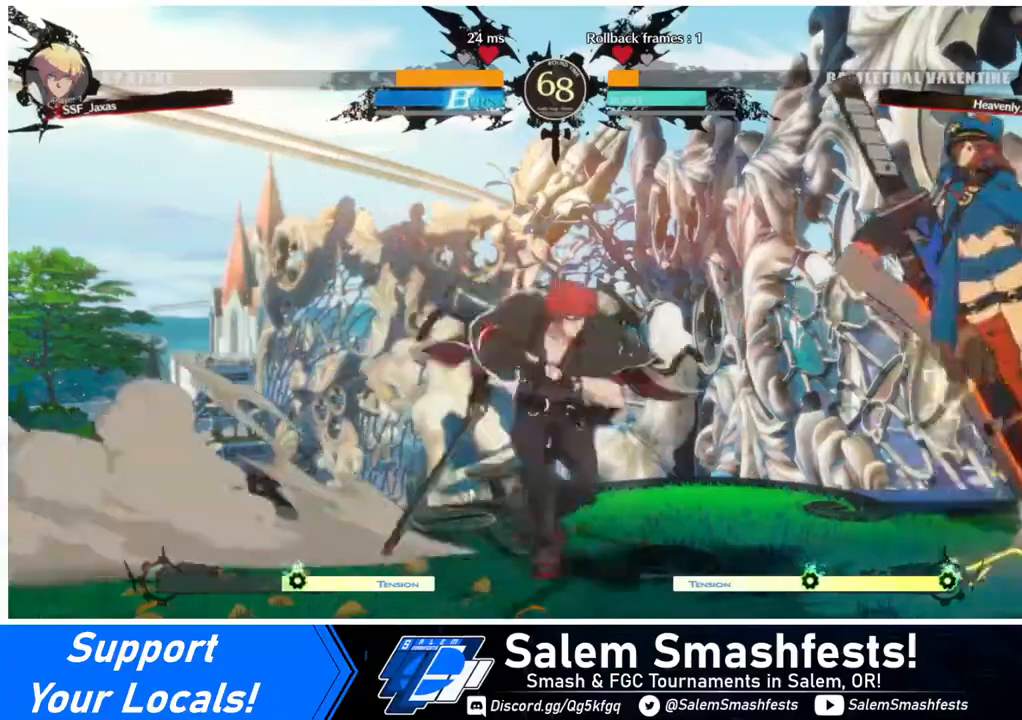
{"buttons": ["DPAD_LEFT"], "events": [[40, "DPAD_LEFT", "down"], [40, "DPAD_RIGHT", "up"], [80, "DPAD_UP", "up"], [320, "TRIANGLE", "down"], [440, "TRIANGLE", "up"]]}
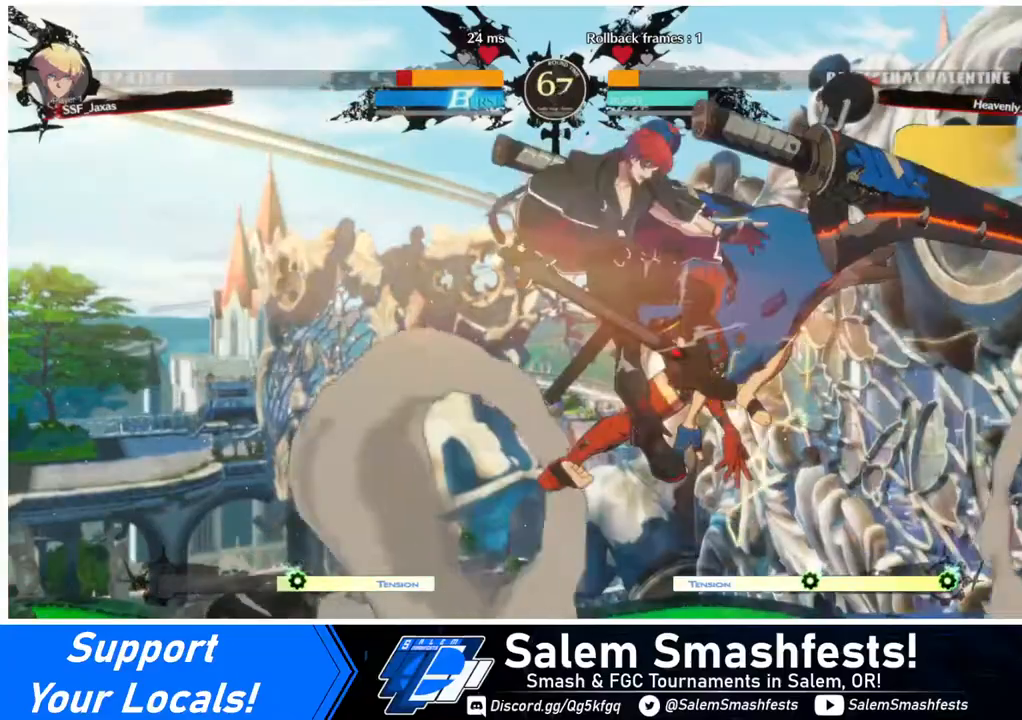
{"buttons": ["DPAD_DOWN", "DPAD_LEFT"], "events": [[440, "DPAD_DOWN", "down"]]}
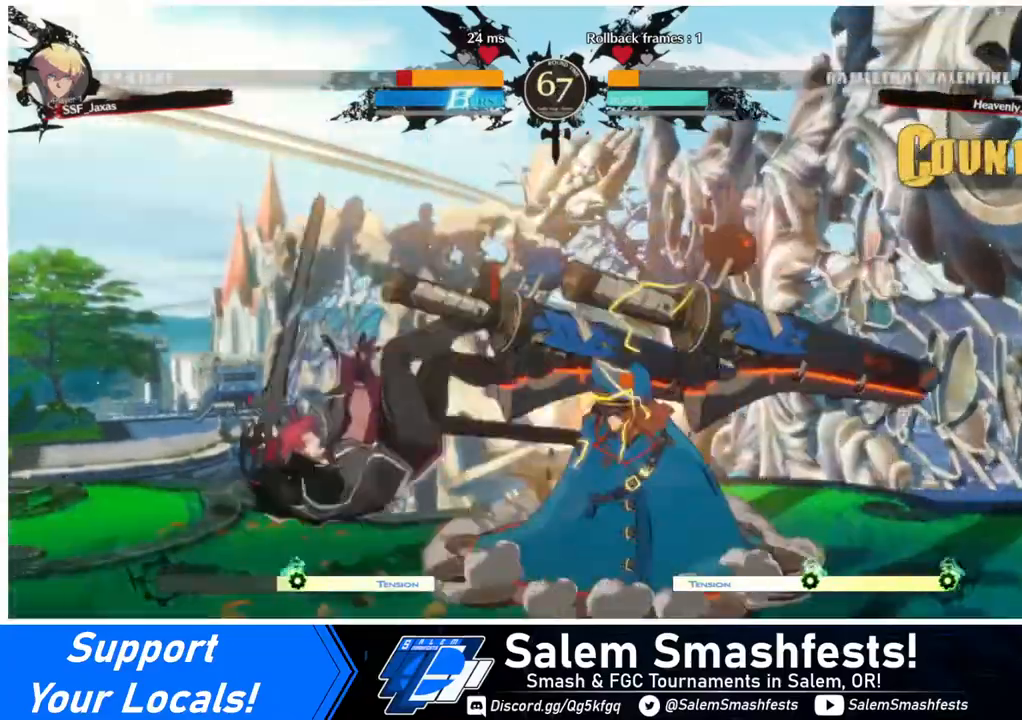
{"buttons": [], "events": [[480, "DPAD_DOWN", "up"], [480, "DPAD_LEFT", "up"]]}
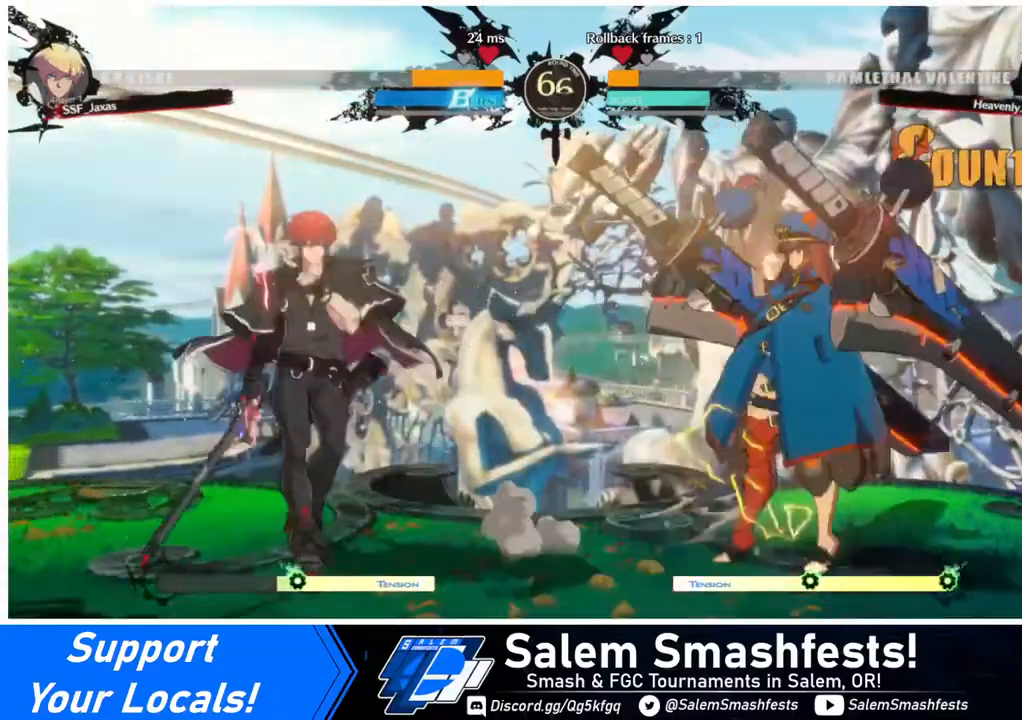
{"buttons": [], "events": [[40, "DPAD_RIGHT", "down"], [80, "DPAD_RIGHT", "up"], [120, "DPAD_DOWN", "down"], [120, "DPAD_RIGHT", "down"], [160, "DPAD_DOWN", "up"], [160, "R1", "down"], [240, "DPAD_RIGHT", "up"], [280, "R1", "up"]]}
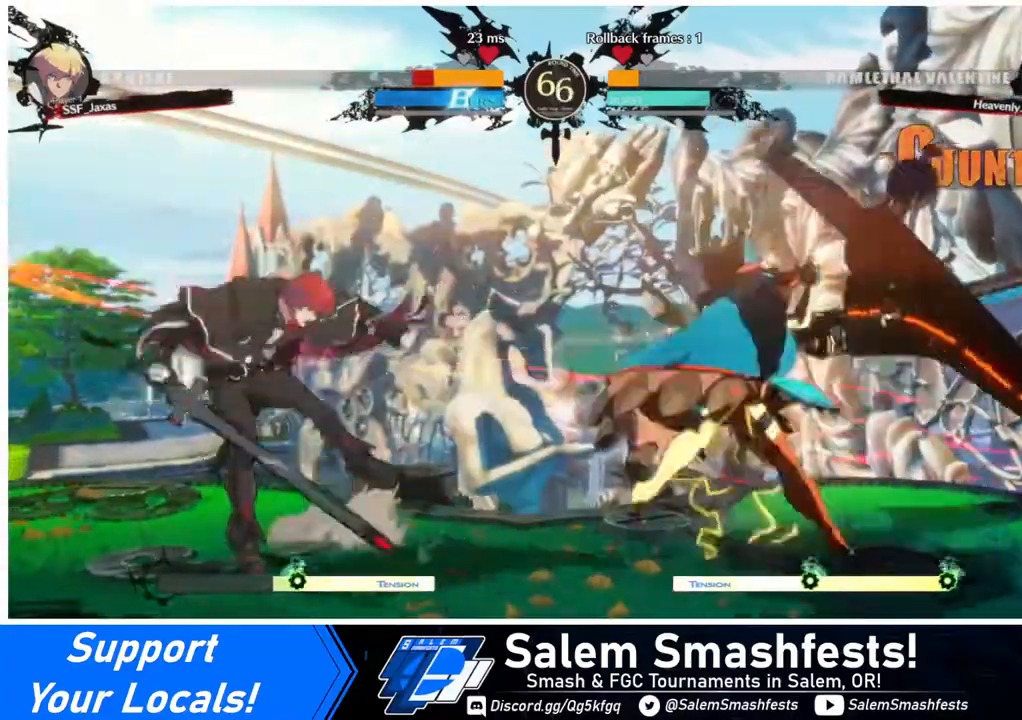
{"buttons": ["DPAD_LEFT"], "events": [[80, "DPAD_LEFT", "down"]]}
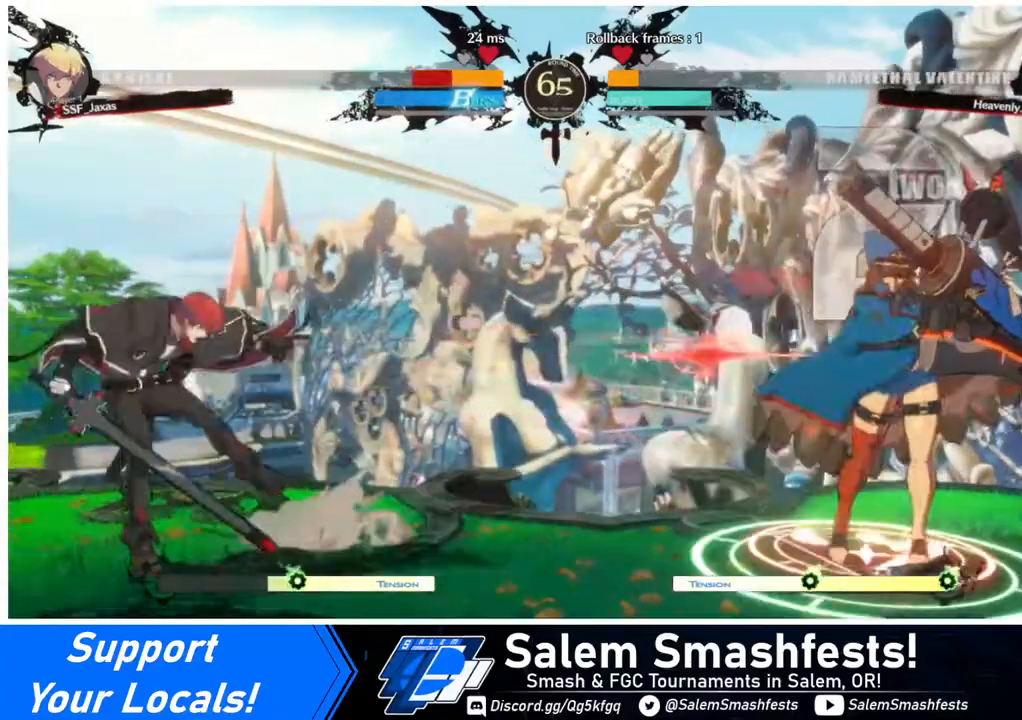
{"buttons": ["DPAD_DOWN", "DPAD_LEFT"], "events": [[80, "DPAD_DOWN", "down"]]}
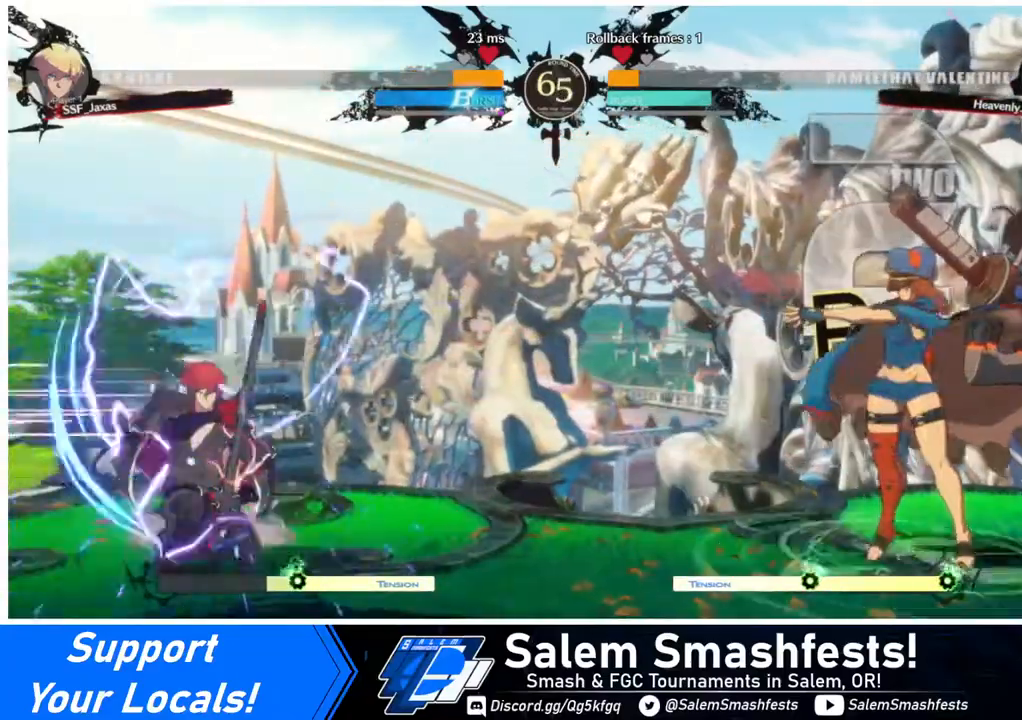
{"buttons": ["DPAD_DOWN", "DPAD_LEFT"], "events": [[240, "DPAD_DOWN", "up"], [360, "DPAD_DOWN", "down"]]}
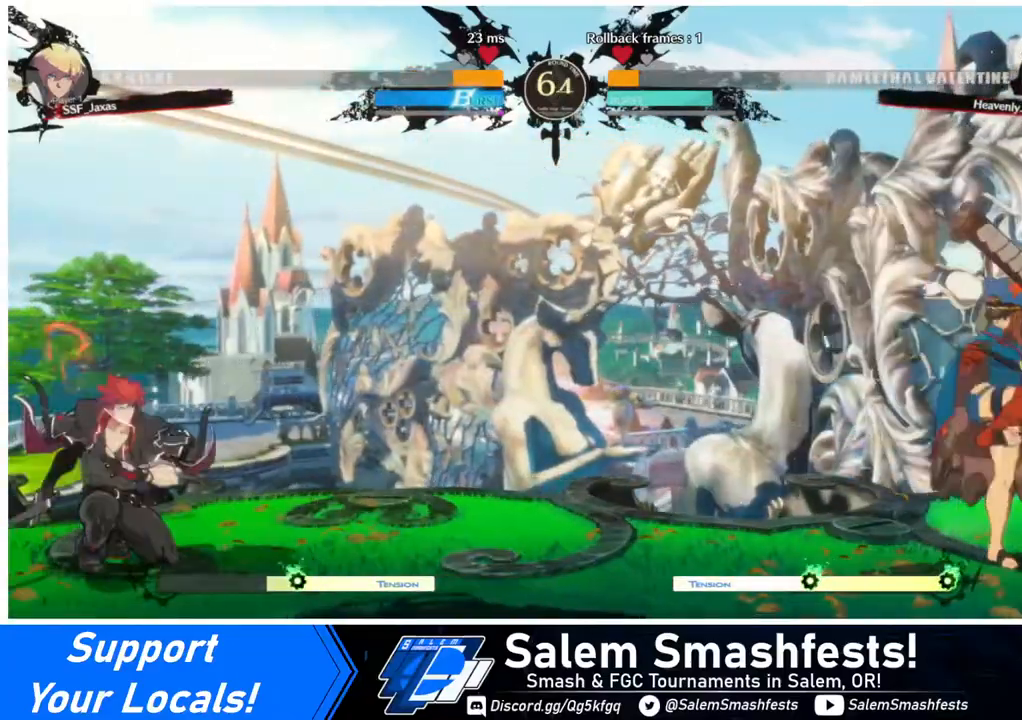
{"buttons": ["DPAD_RIGHT"], "events": [[240, "DPAD_DOWN", "up"], [280, "DPAD_LEFT", "up"], [320, "DPAD_RIGHT", "down"], [400, "DPAD_RIGHT", "up"], [480, "DPAD_RIGHT", "down"]]}
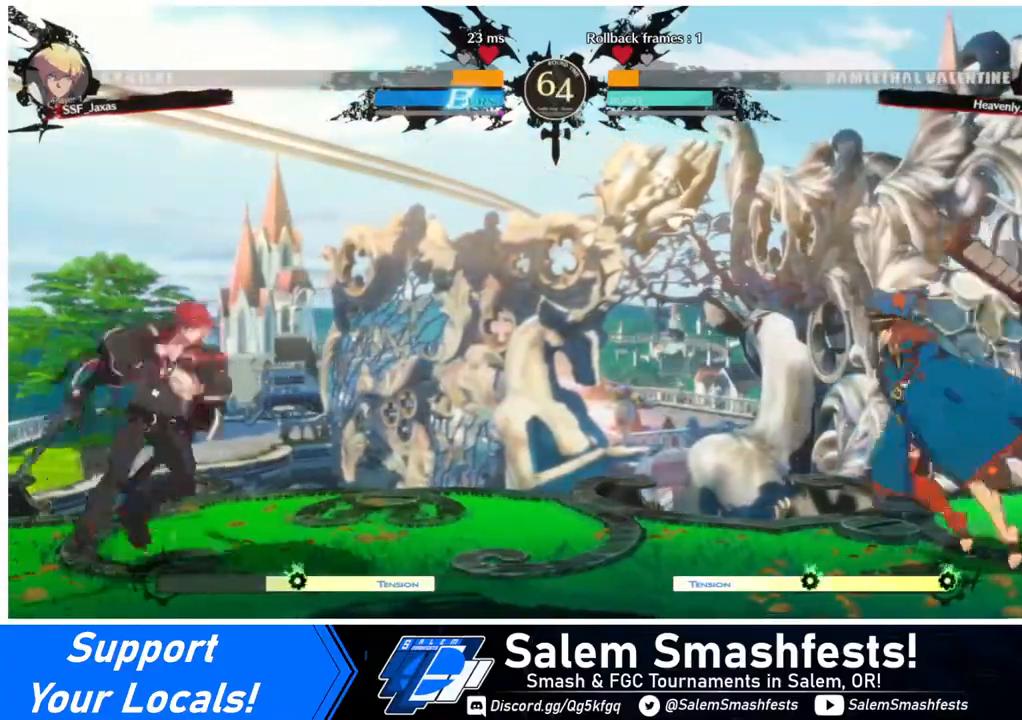
{"buttons": ["R2", "DPAD_DOWN"], "events": [[240, "DPAD_DOWN", "down"], [240, "SQUARE", "down"], [280, "DPAD_RIGHT", "up"], [360, "SQUARE", "up"], [480, "R2", "down"]]}
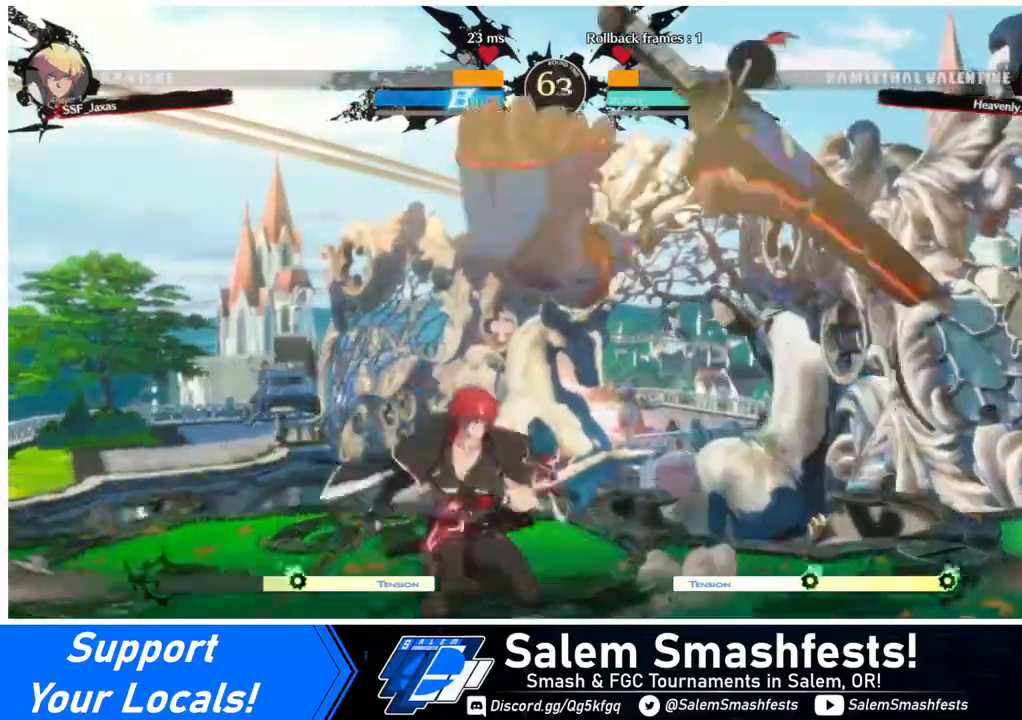
{"buttons": ["DPAD_DOWN"], "events": [[120, "DPAD_LEFT", "down"], [120, "R2", "up"], [200, "DPAD_DOWN", "up"], [360, "DPAD_LEFT", "up"], [360, "TRIANGLE", "down"], [440, "DPAD_DOWN", "down"], [480, "TRIANGLE", "up"]]}
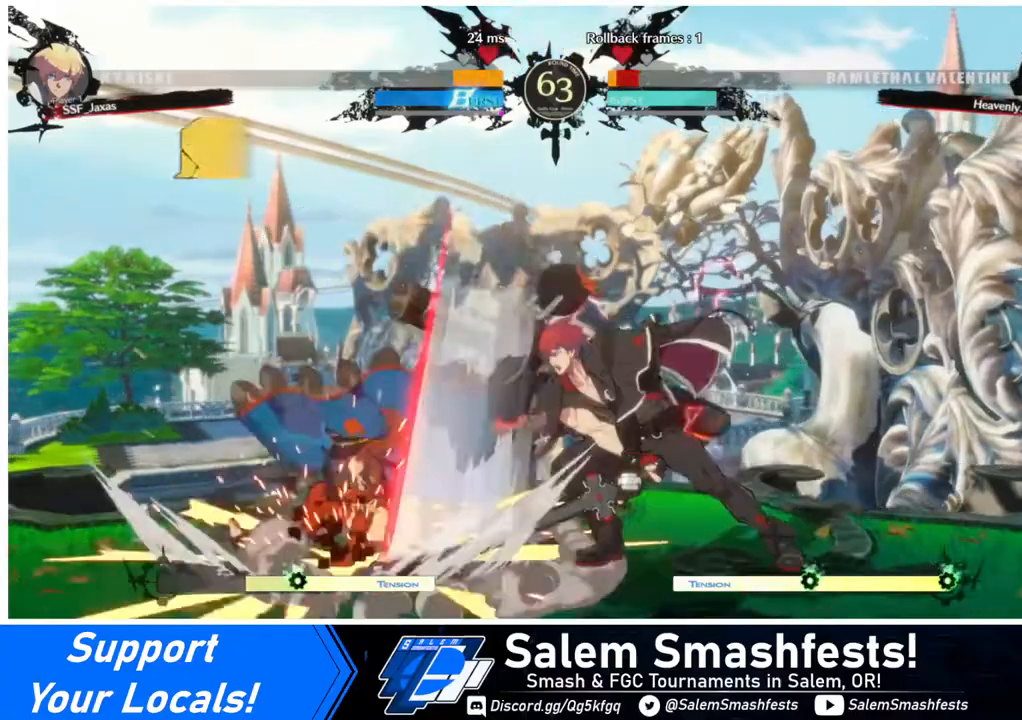
{"buttons": [], "events": [[40, "DPAD_DOWN", "up"], [240, "R1", "down"], [400, "R1", "up"]]}
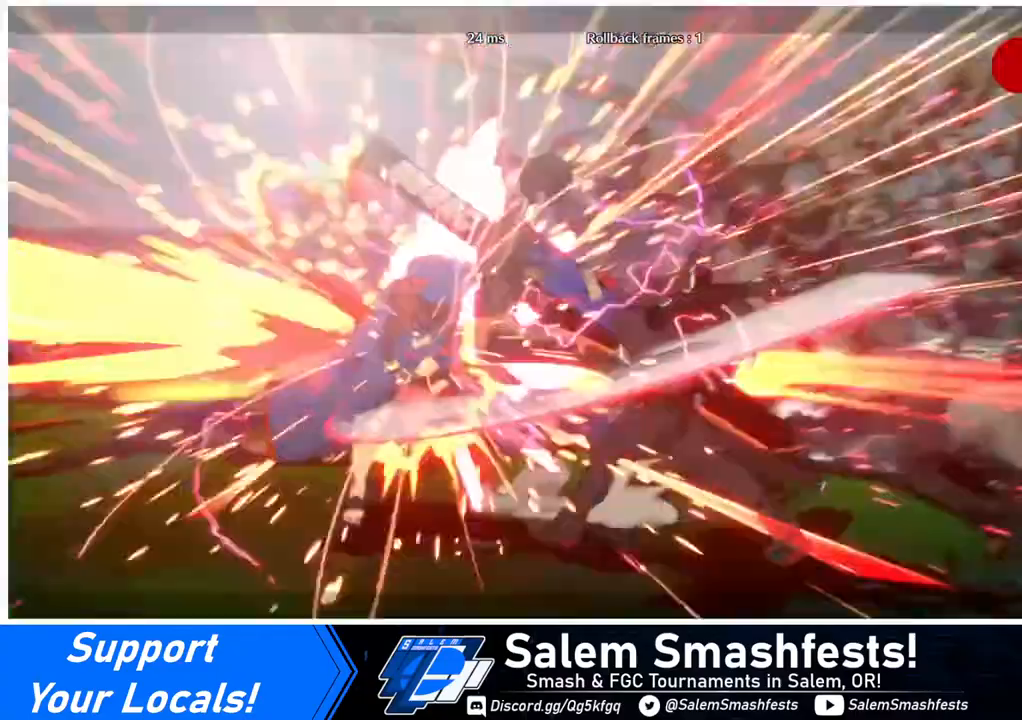
{"buttons": [], "events": [[80, "DPAD_DOWN", "down"], [120, "DPAD_DOWN", "up"], [120, "DPAD_LEFT", "down"], [200, "SQUARE", "down"], [320, "DPAD_LEFT", "up"], [320, "SQUARE", "up"]]}
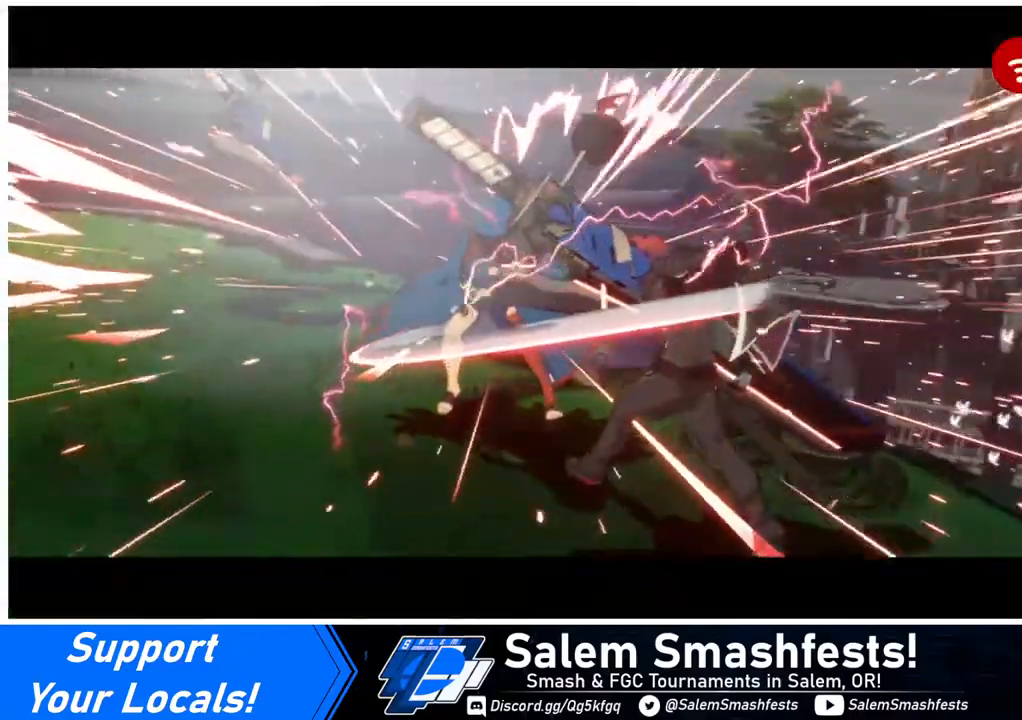
{"buttons": [], "events": []}